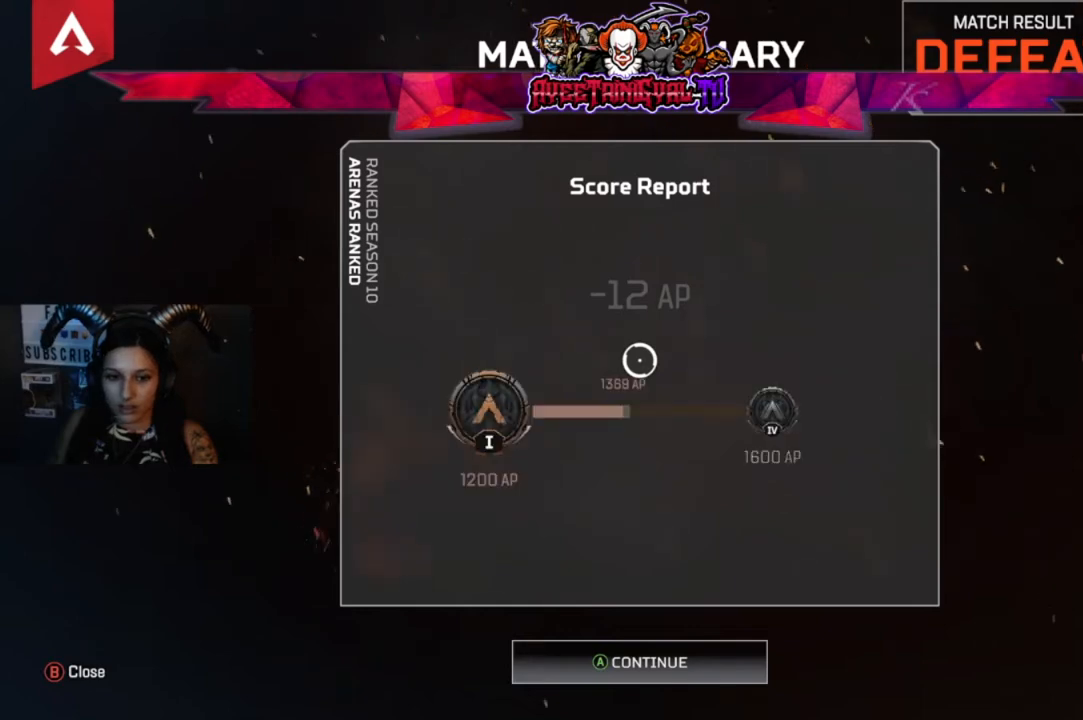
Gameplay with a controller (Xbox layout); each line is a JSON object with the inputs held at the frame after it. "events" lists button and stick changes between this image and that frame as [ms after this image, input, new state], when the widget could be followed in between.
{"buttons": [], "left_stick": "center", "right_stick": "center", "events": [[300, "A", "down"], [500, "A", "up"]]}
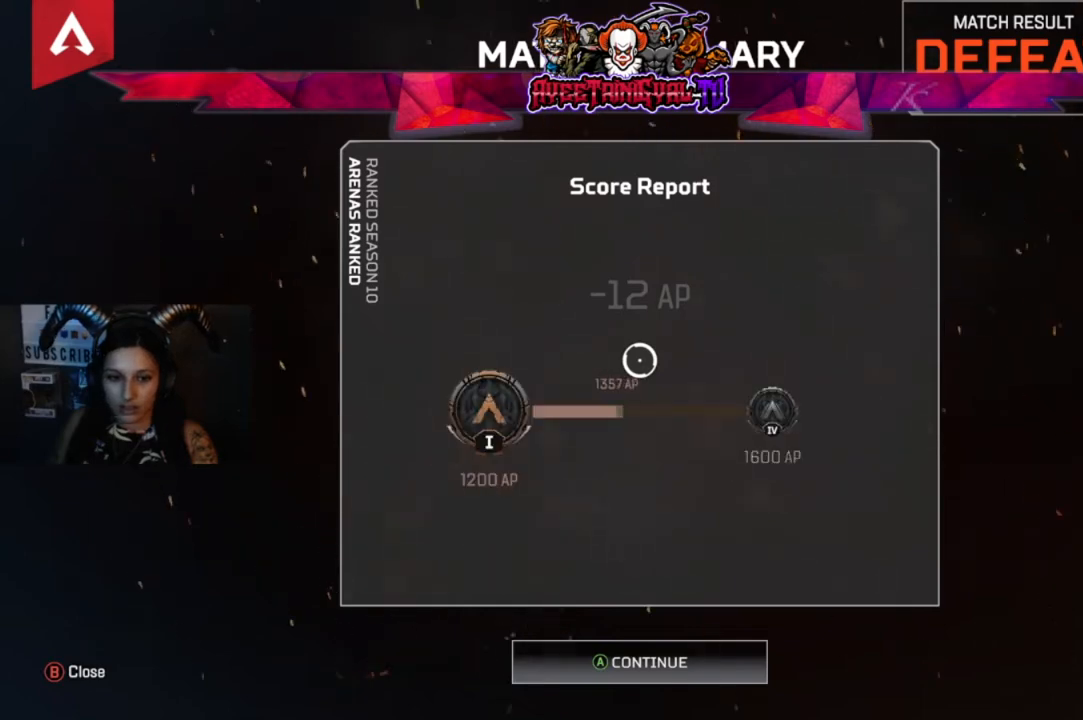
{"buttons": [], "left_stick": "center", "right_stick": "center", "events": [[67, "A", "down"], [233, "A", "up"], [300, "A", "down"], [467, "A", "up"]]}
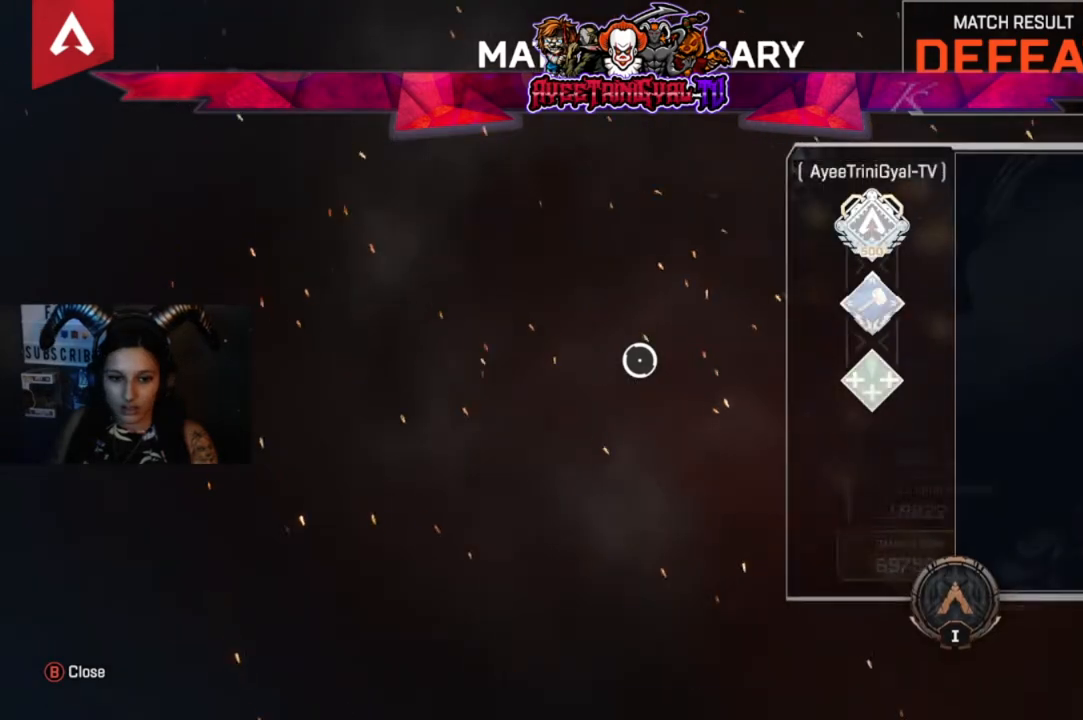
{"buttons": [], "left_stick": "center", "right_stick": "center", "events": [[100, "A", "down"], [233, "A", "up"], [367, "A", "down"], [433, "A", "up"]]}
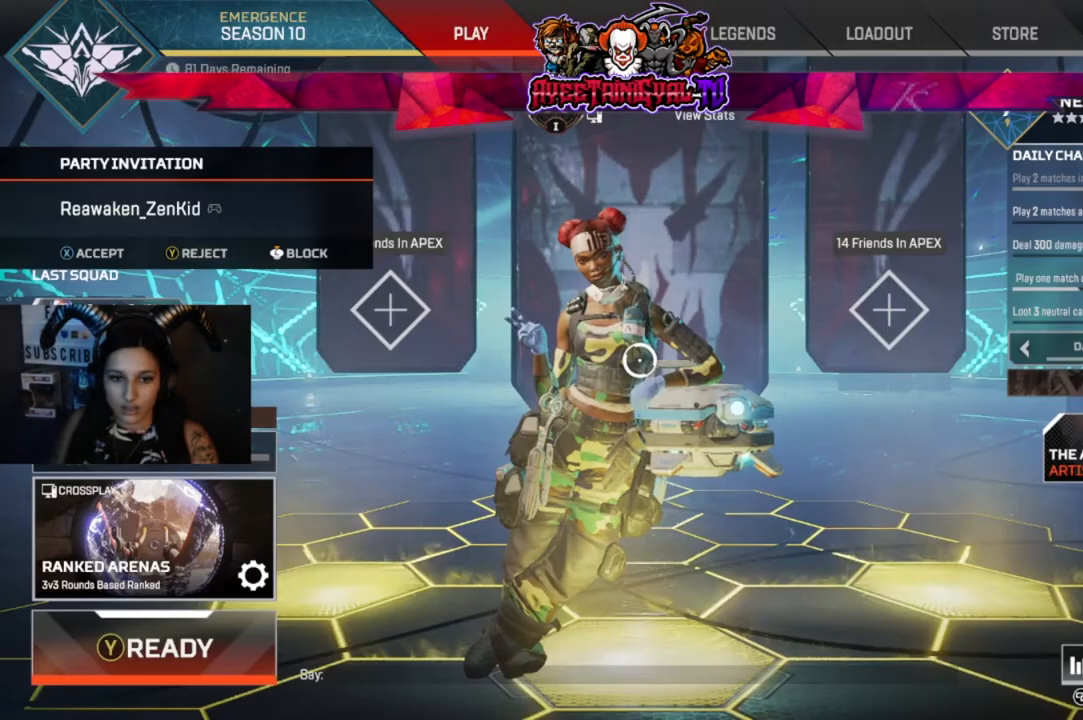
{"buttons": [], "left_stick": "center", "right_stick": "center", "events": []}
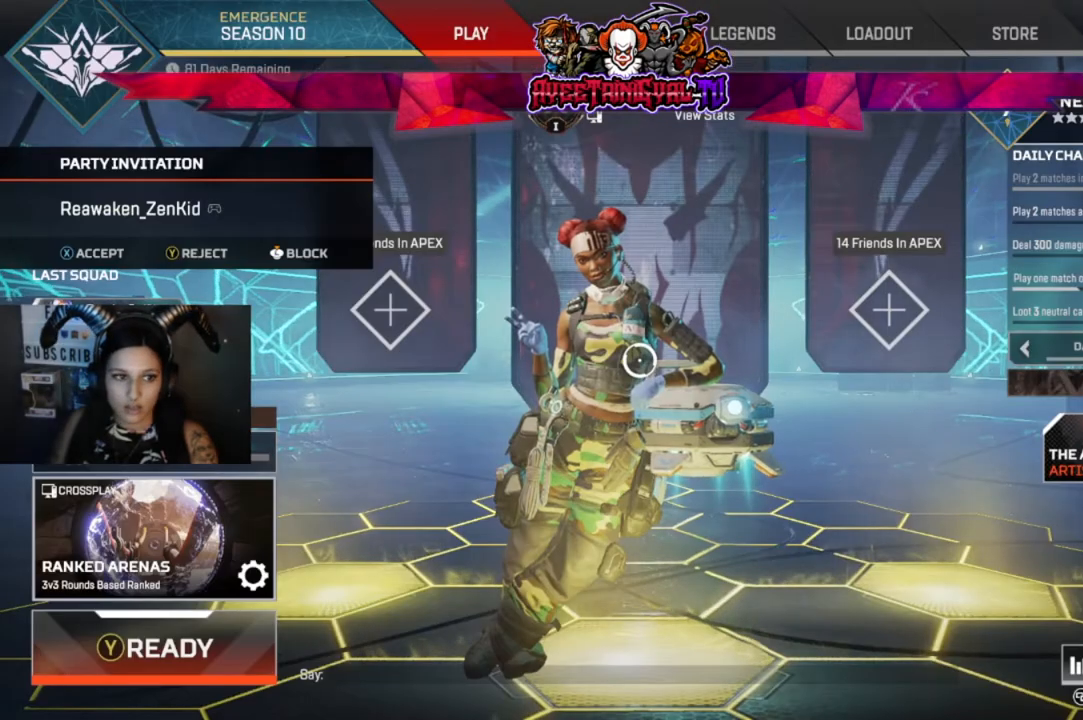
{"buttons": [], "left_stick": "center", "right_stick": "center", "events": []}
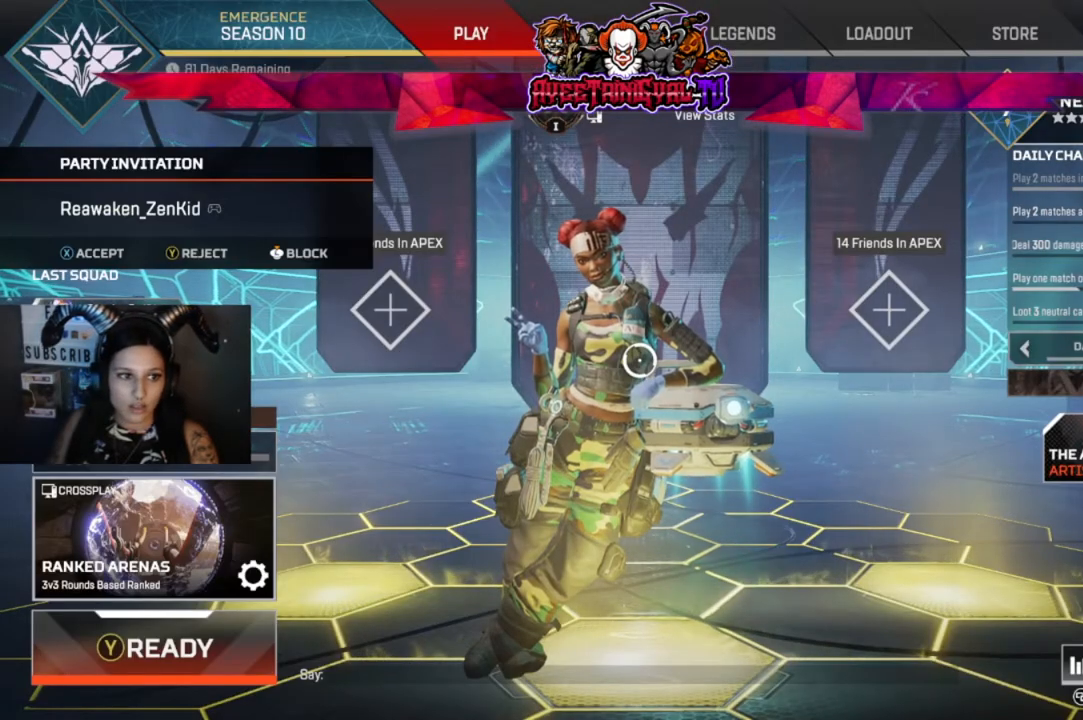
{"buttons": [], "left_stick": "center", "right_stick": "center", "events": []}
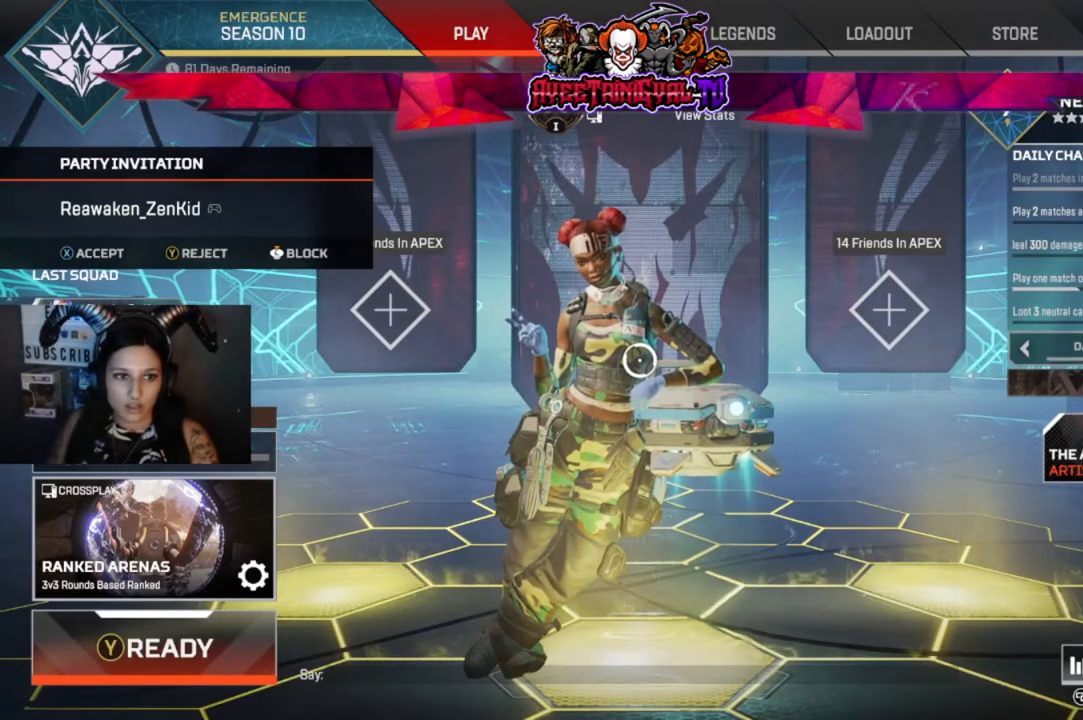
{"buttons": ["B"], "left_stick": "center", "right_stick": "center", "events": [[433, "B", "down"]]}
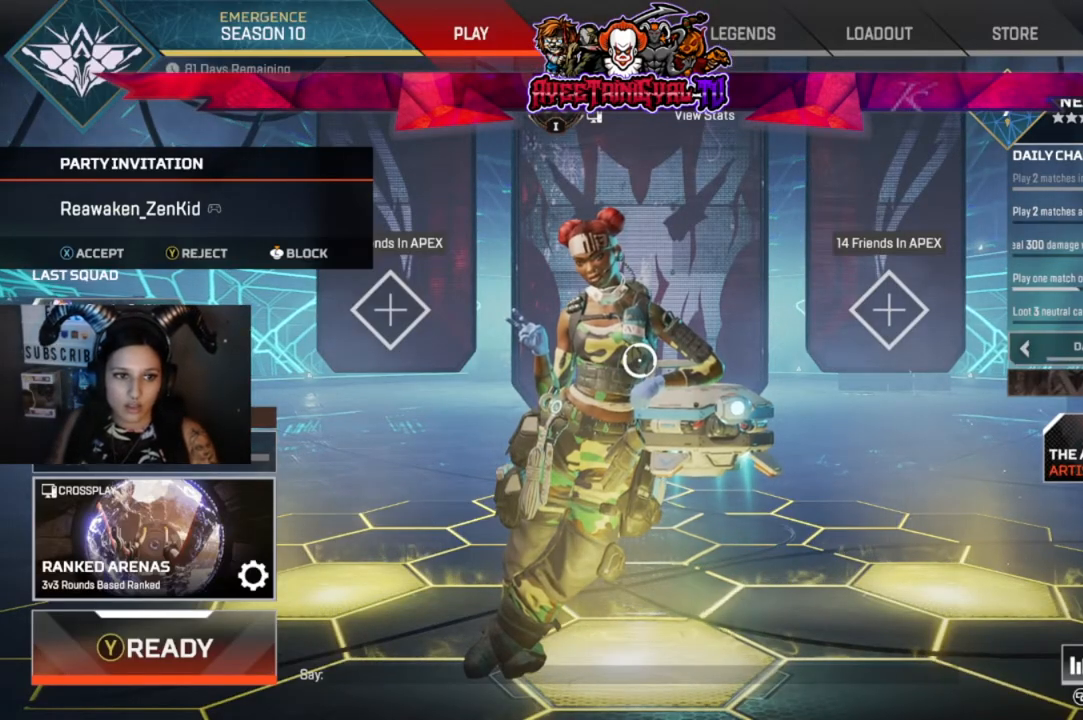
{"buttons": [], "left_stick": "center", "right_stick": "center", "events": [[100, "B", "up"]]}
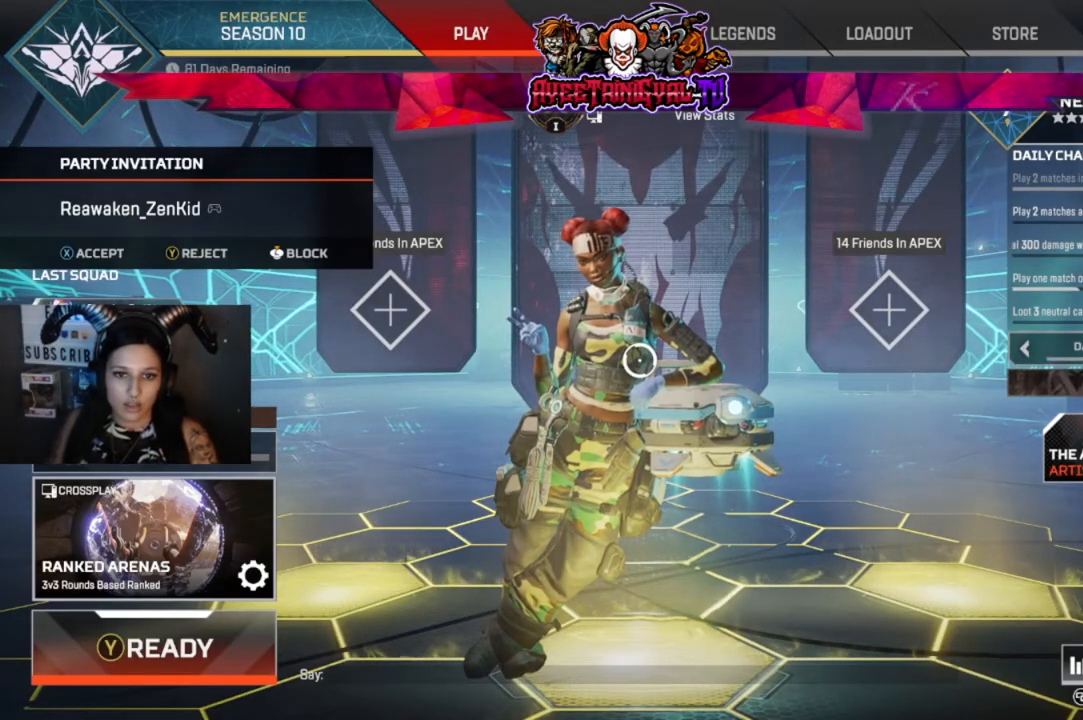
{"buttons": ["START"], "left_stick": "center", "right_stick": "center", "events": [[67, "left_stick", "down-right"], [167, "left_stick", "center"], [300, "START", "down"]]}
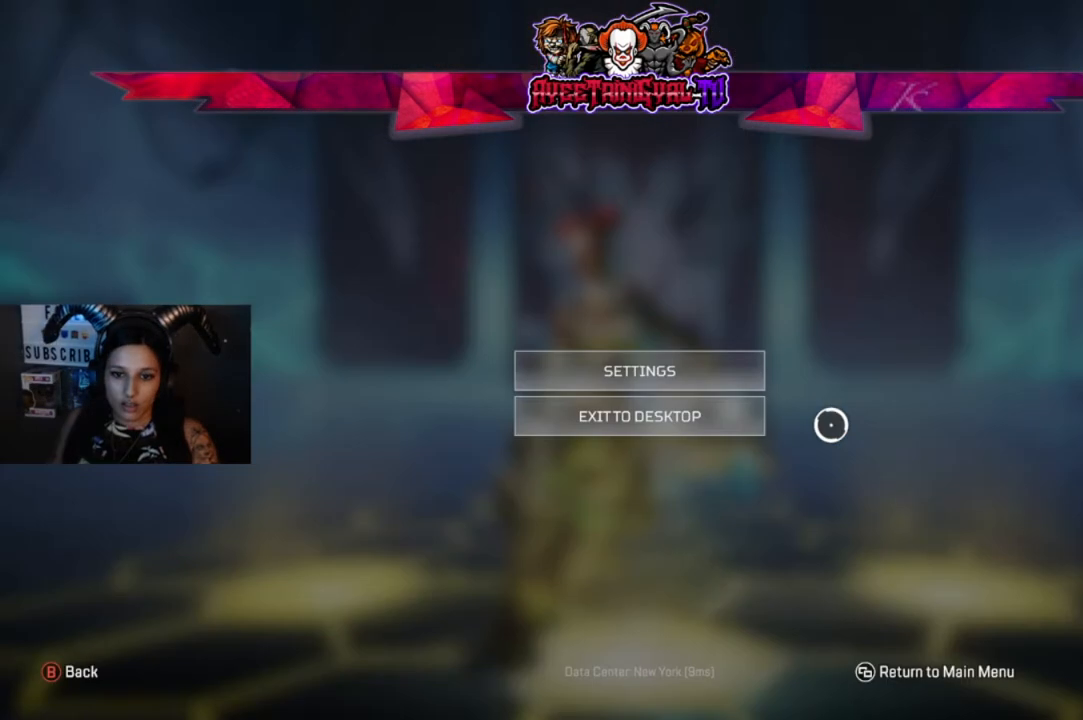
{"buttons": [], "left_stick": "center", "right_stick": "center", "events": [[33, "START", "up"], [333, "left_stick", "left"], [500, "left_stick", "center"]]}
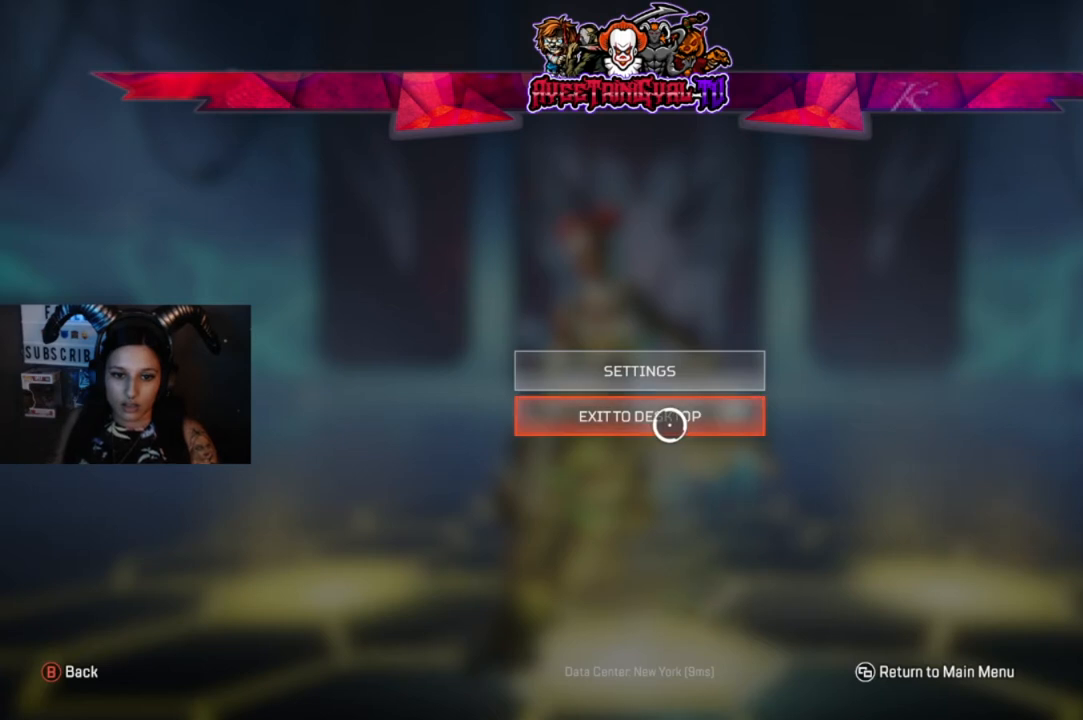
{"buttons": [], "left_stick": "center", "right_stick": "center", "events": [[267, "A", "down"], [400, "A", "up"]]}
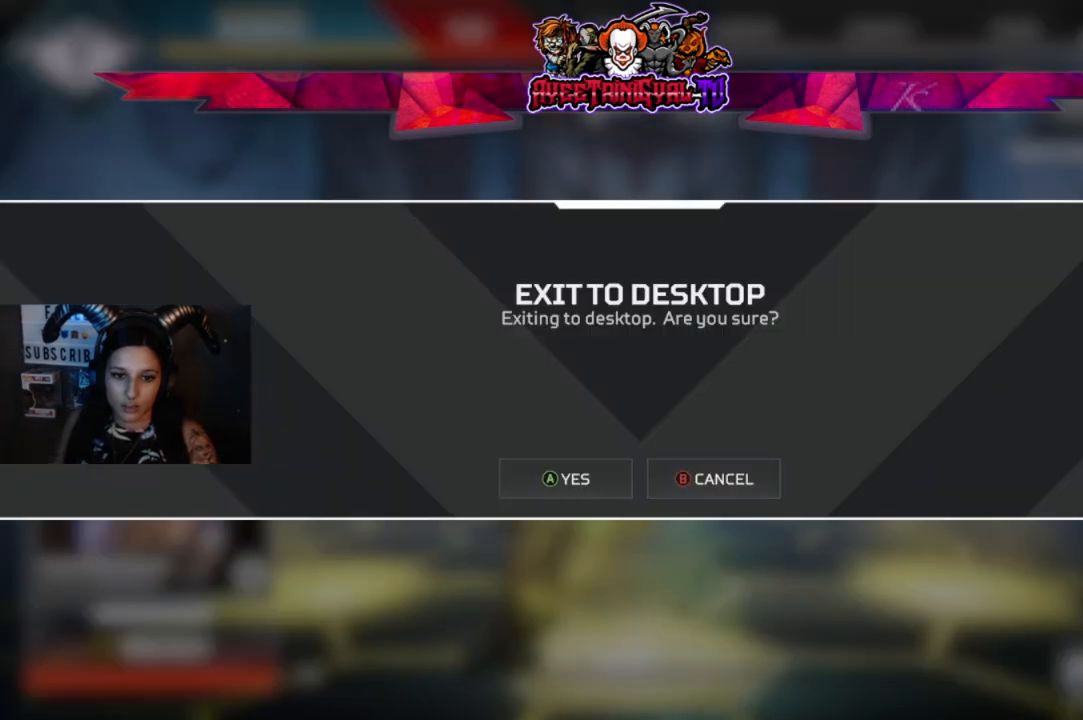
{"buttons": ["A"], "left_stick": "center", "right_stick": "center", "events": [[267, "A", "down"]]}
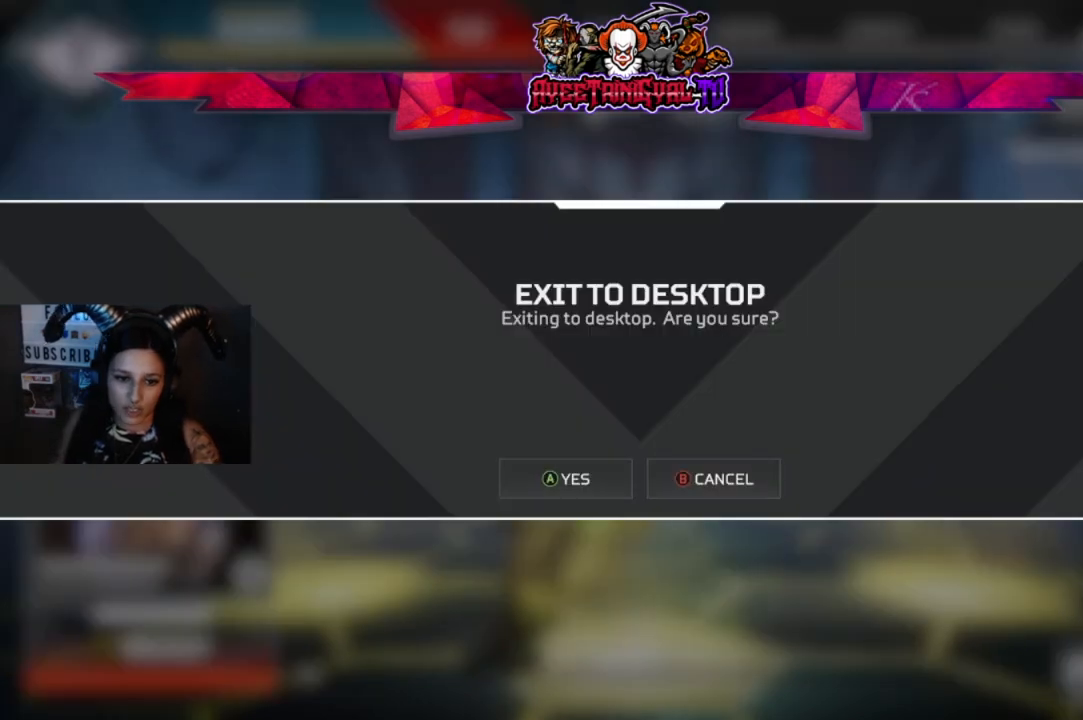
{"buttons": [], "left_stick": "center", "right_stick": "center", "events": [[67, "A", "up"]]}
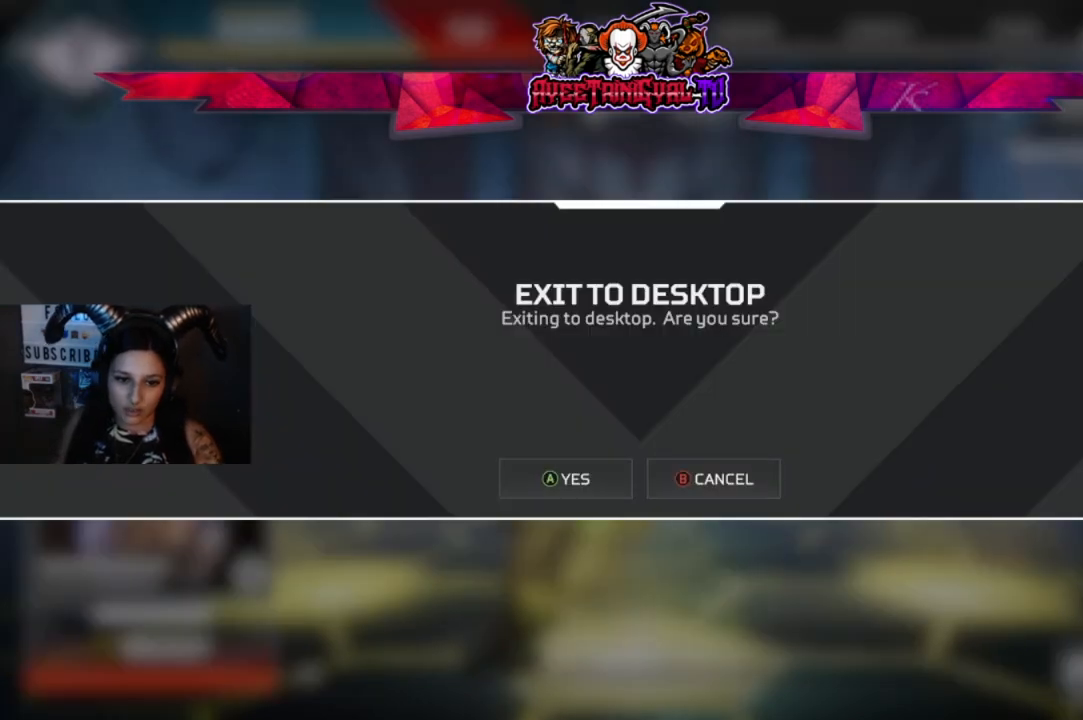
{"buttons": ["A"], "left_stick": "center", "right_stick": "center", "events": [[367, "A", "down"]]}
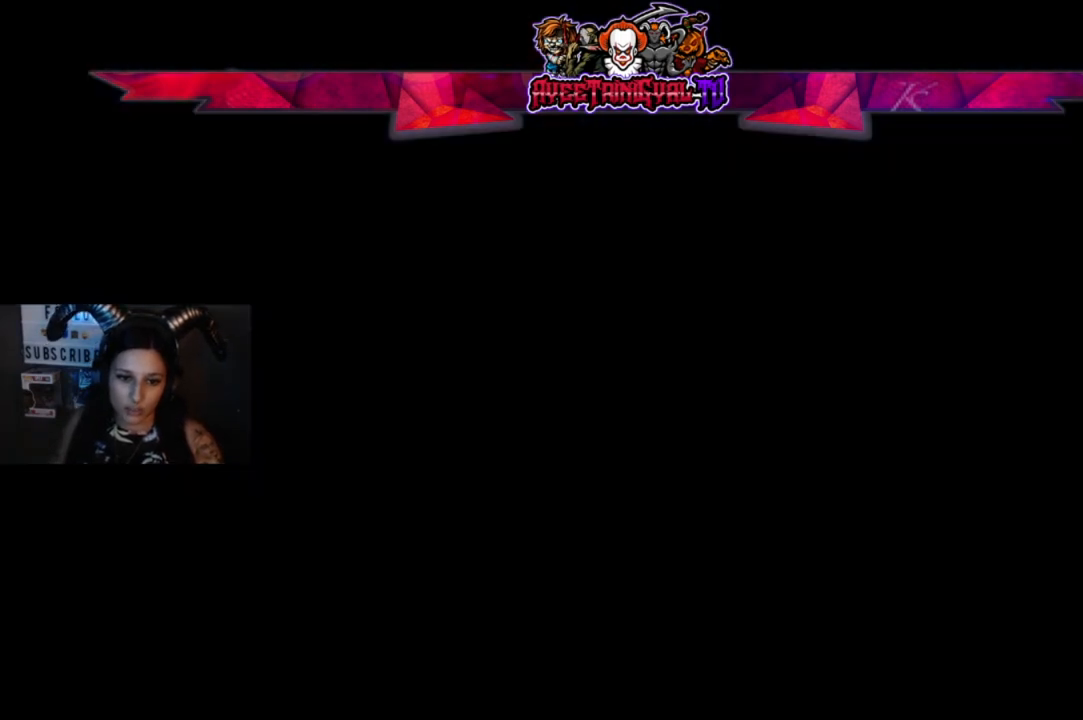
{"buttons": [], "left_stick": "center", "right_stick": "center", "events": [[33, "A", "up"], [267, "left_stick", "left"], [333, "left_stick", "center"]]}